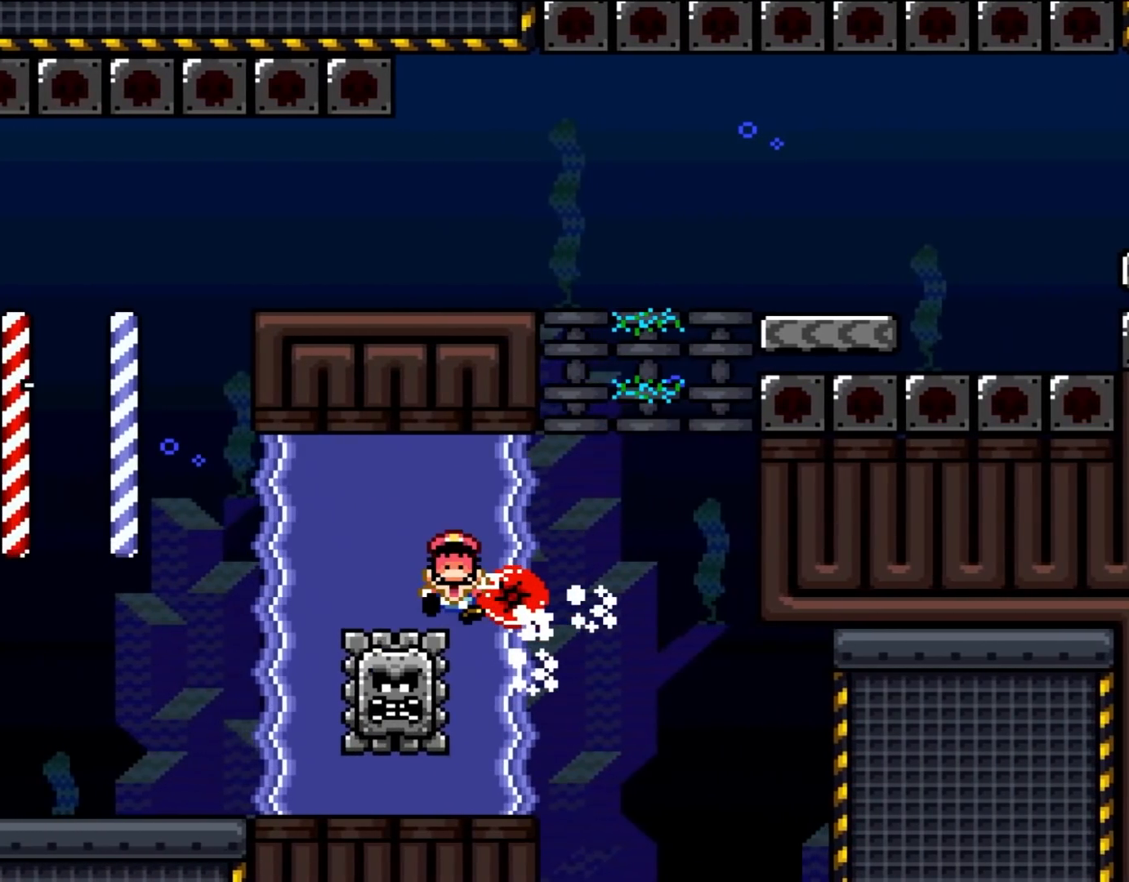
Gameplay with a controller (Nintendo layout); each line is a JSON object with the inputs held at the frame after it (dt_ms = milliseconds from this image to that frame). "events" lists button and stick changes between this image and that frame as [ms after this image, input, new state], when the widget could be followed in between. Not read: L3 R3.
{"dt_ms": 1000, "buttons": [], "events": [[17, "DPAD_UP", "up"], [417, "B", "up"], [417, "DPAD_LEFT", "up"], [550, "Y", "up"], [650, "B", "down"], [783, "B", "up"], [850, "B", "down"], [983, "B", "up"]]}
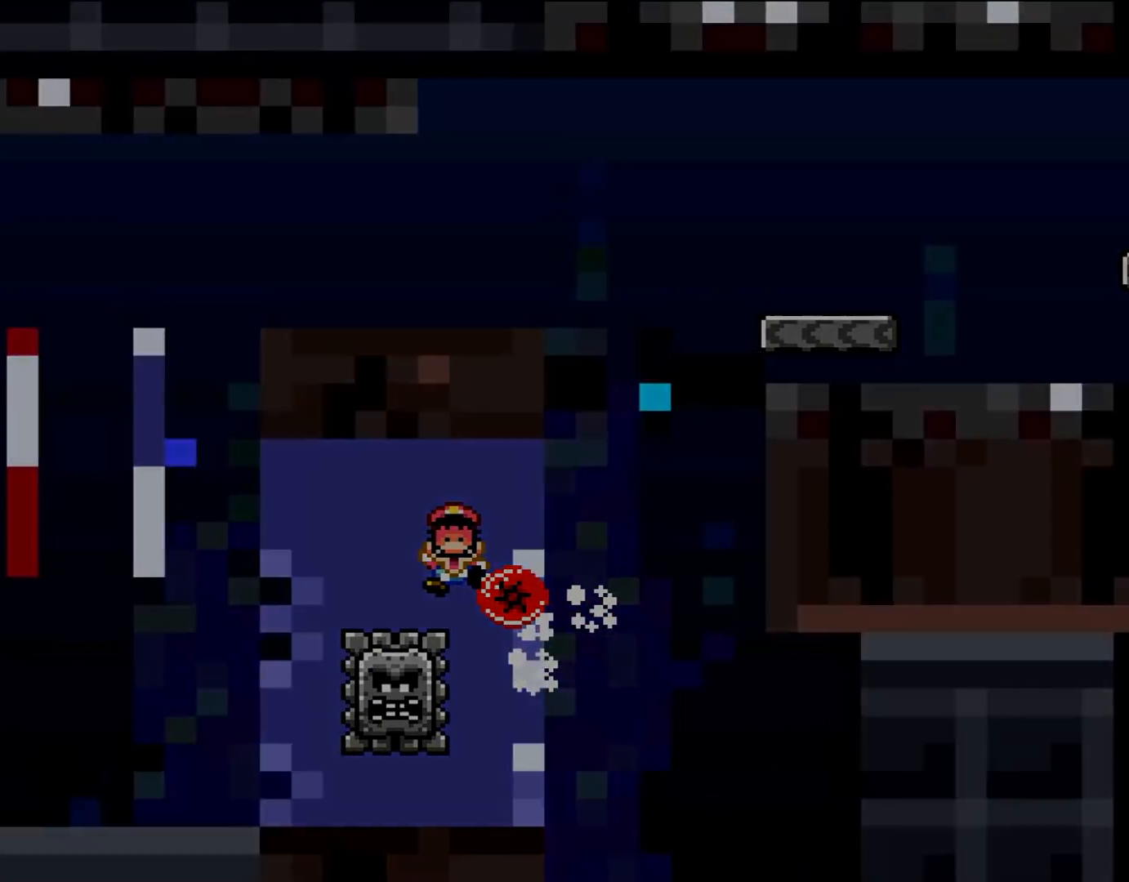
{"dt_ms": 500, "buttons": ["B", "Y", "DPAD_RIGHT"], "events": [[50, "B", "down"], [150, "B", "up"], [250, "B", "down"], [283, "DPAD_RIGHT", "down"], [367, "Y", "down"]]}
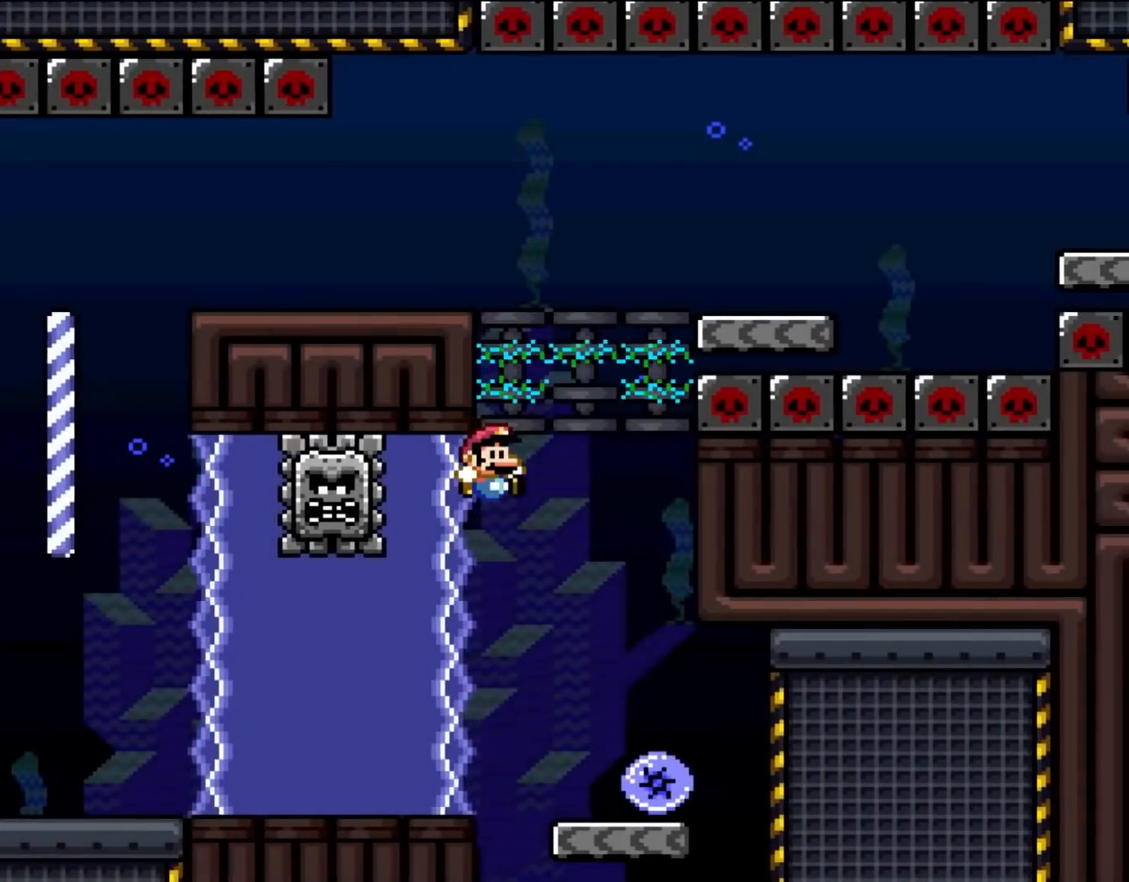
{"dt_ms": 500, "buttons": ["Y", "DPAD_LEFT"], "events": [[283, "B", "up"], [283, "DPAD_RIGHT", "up"], [400, "DPAD_LEFT", "down"]]}
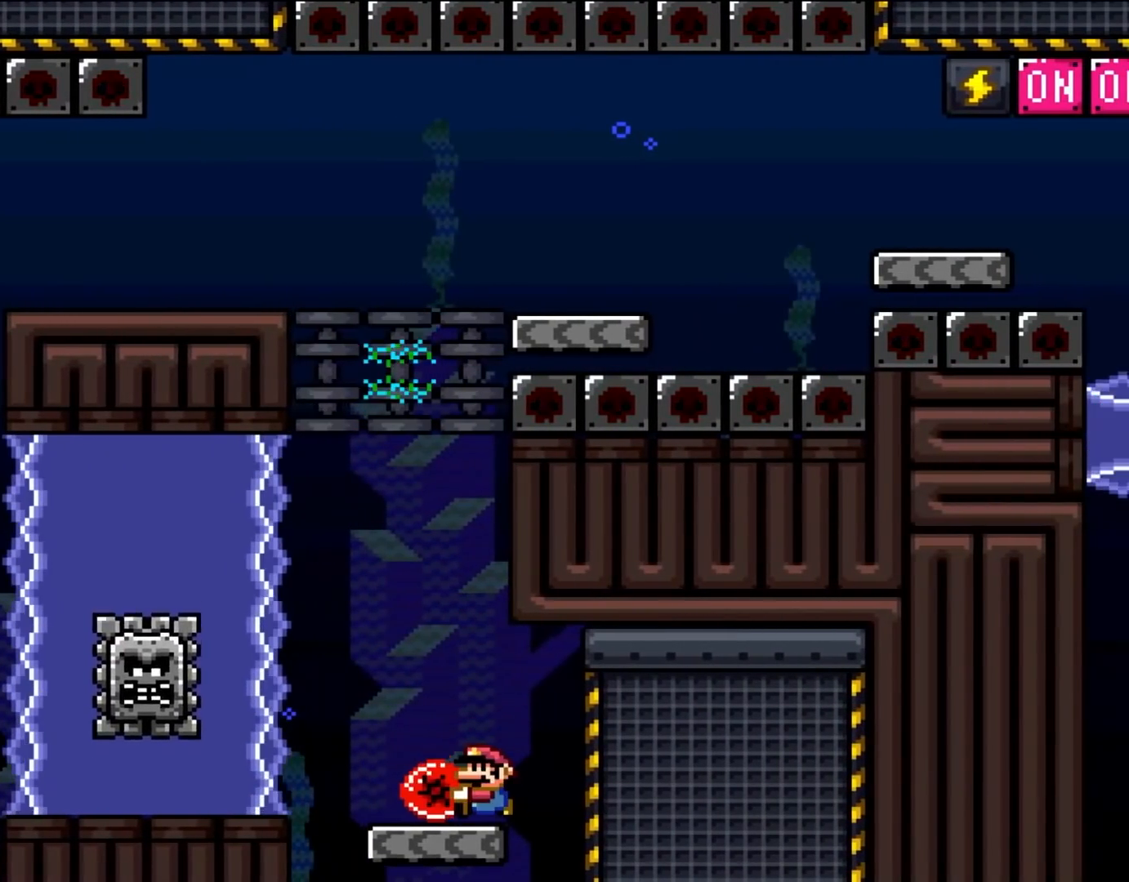
{"dt_ms": 500, "buttons": ["B", "Y"], "events": [[133, "DPAD_LEFT", "up"], [233, "B", "down"], [300, "B", "up"], [300, "DPAD_LEFT", "down"], [400, "DPAD_LEFT", "up"], [467, "B", "down"]]}
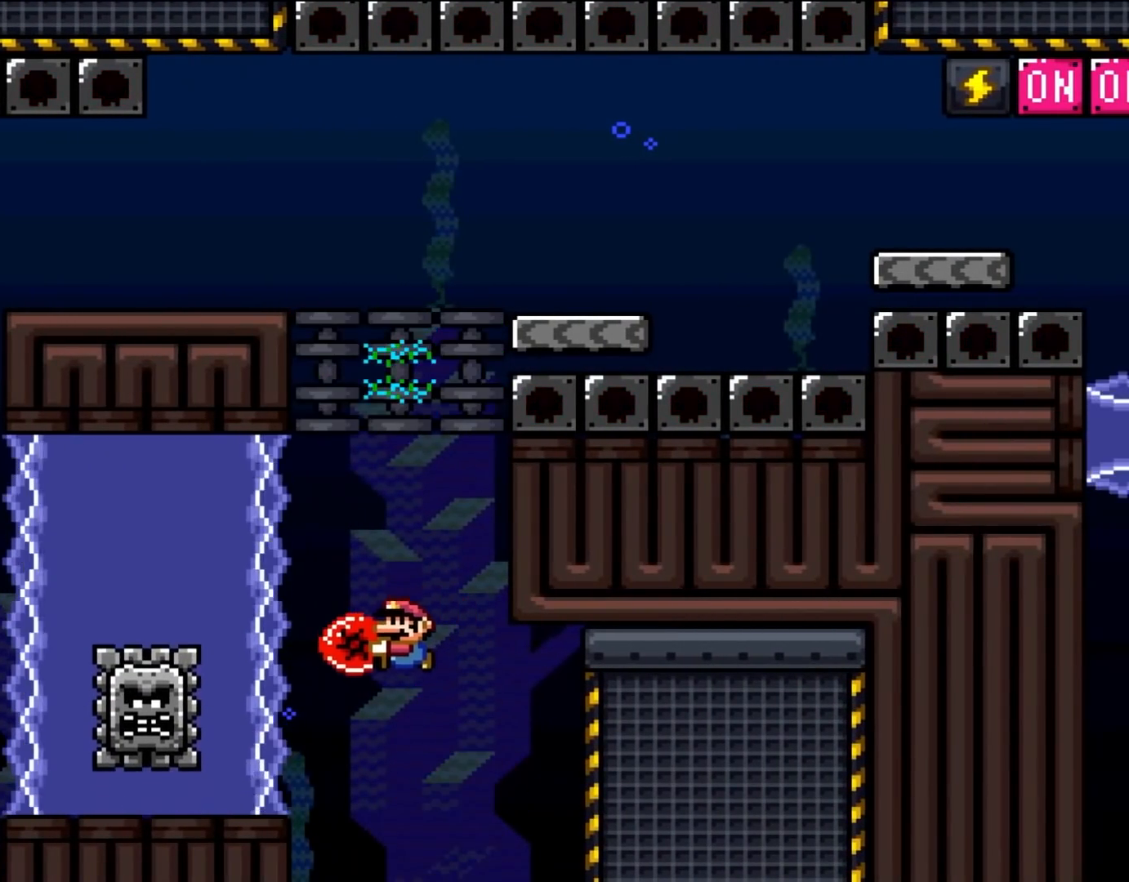
{"dt_ms": 500, "buttons": ["B", "Y", "DPAD_LEFT"], "events": [[17, "DPAD_LEFT", "down"], [100, "B", "up"], [167, "B", "down"]]}
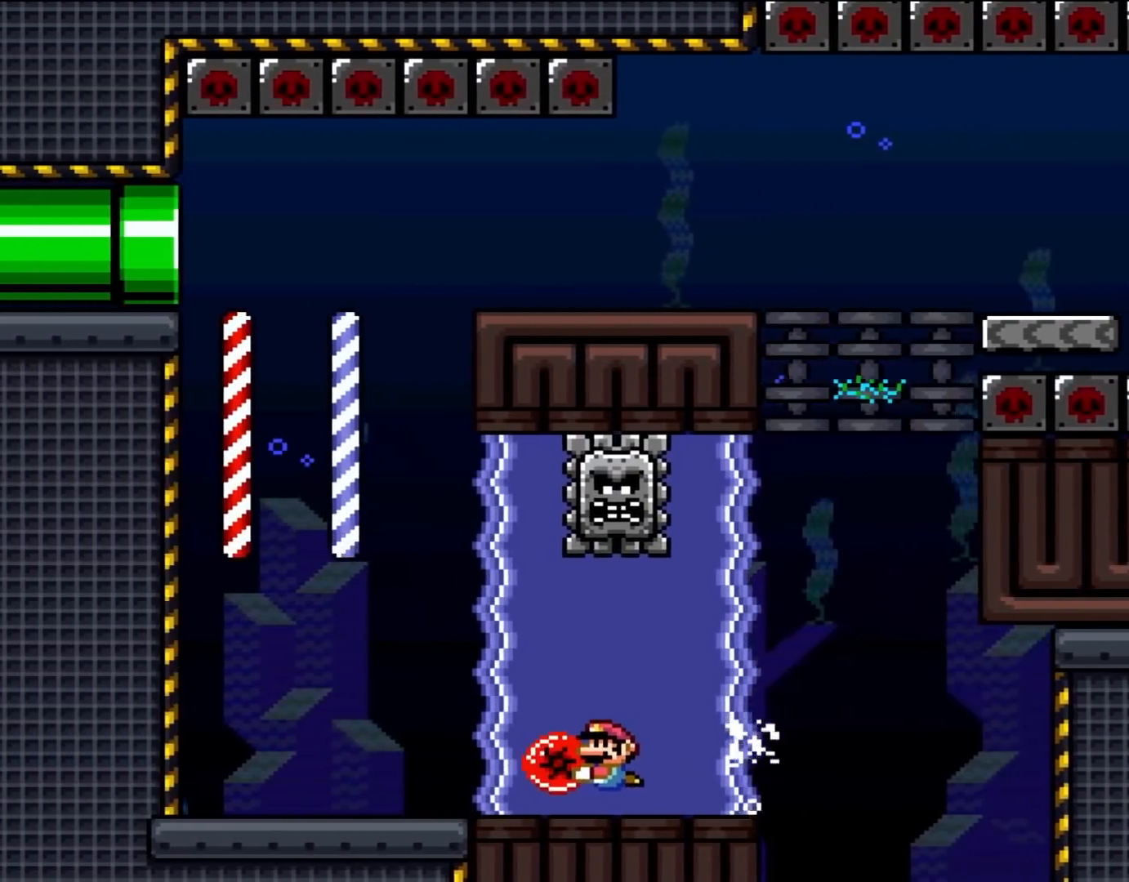
{"dt_ms": 500, "buttons": ["Y", "DPAD_LEFT"], "events": [[67, "B", "up"]]}
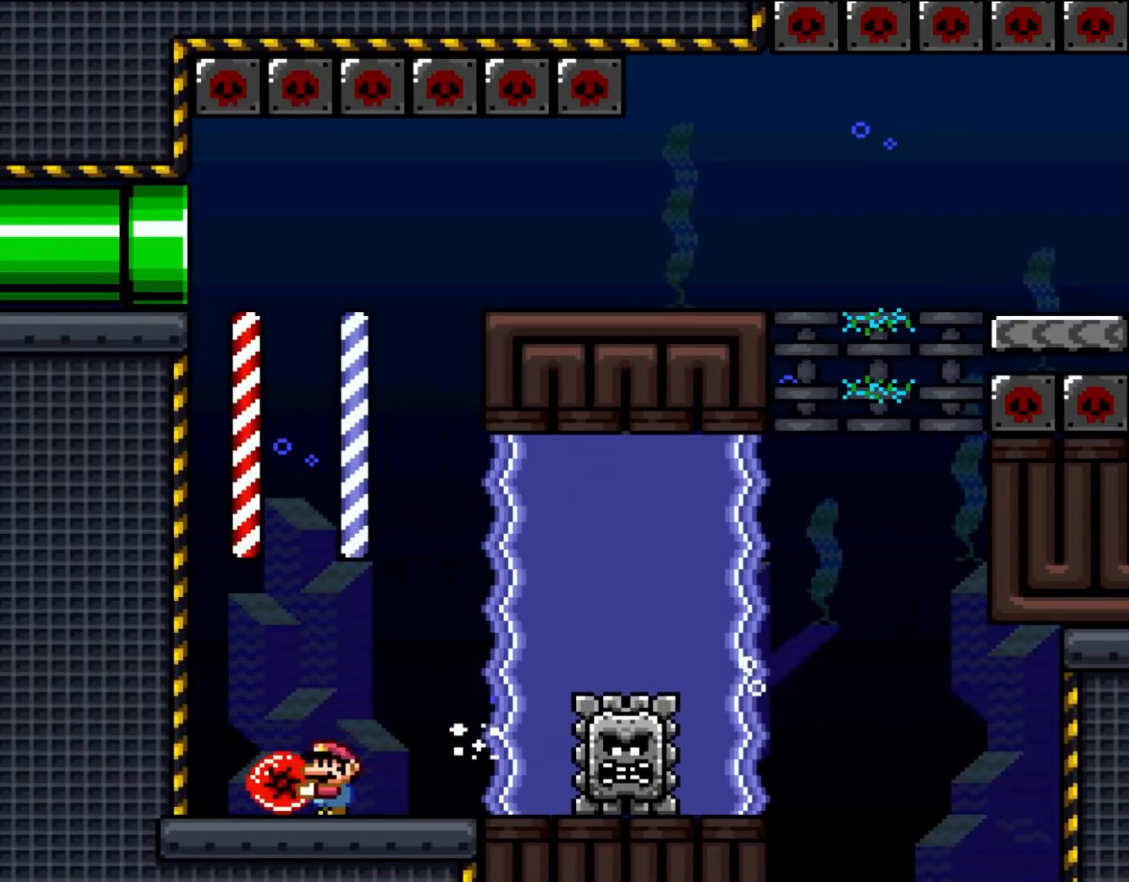
{"dt_ms": 500, "buttons": ["Y"], "events": [[67, "DPAD_LEFT", "up"]]}
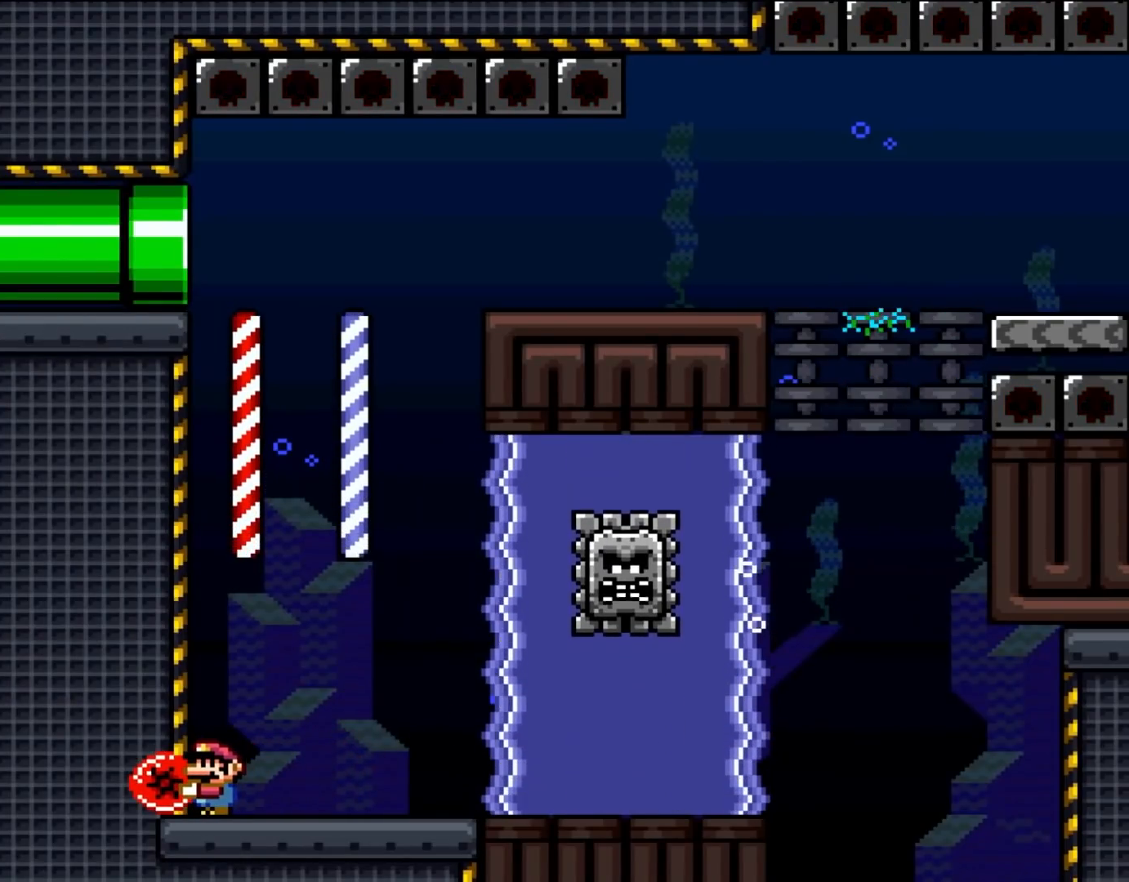
{"dt_ms": 500, "buttons": ["Y"], "events": []}
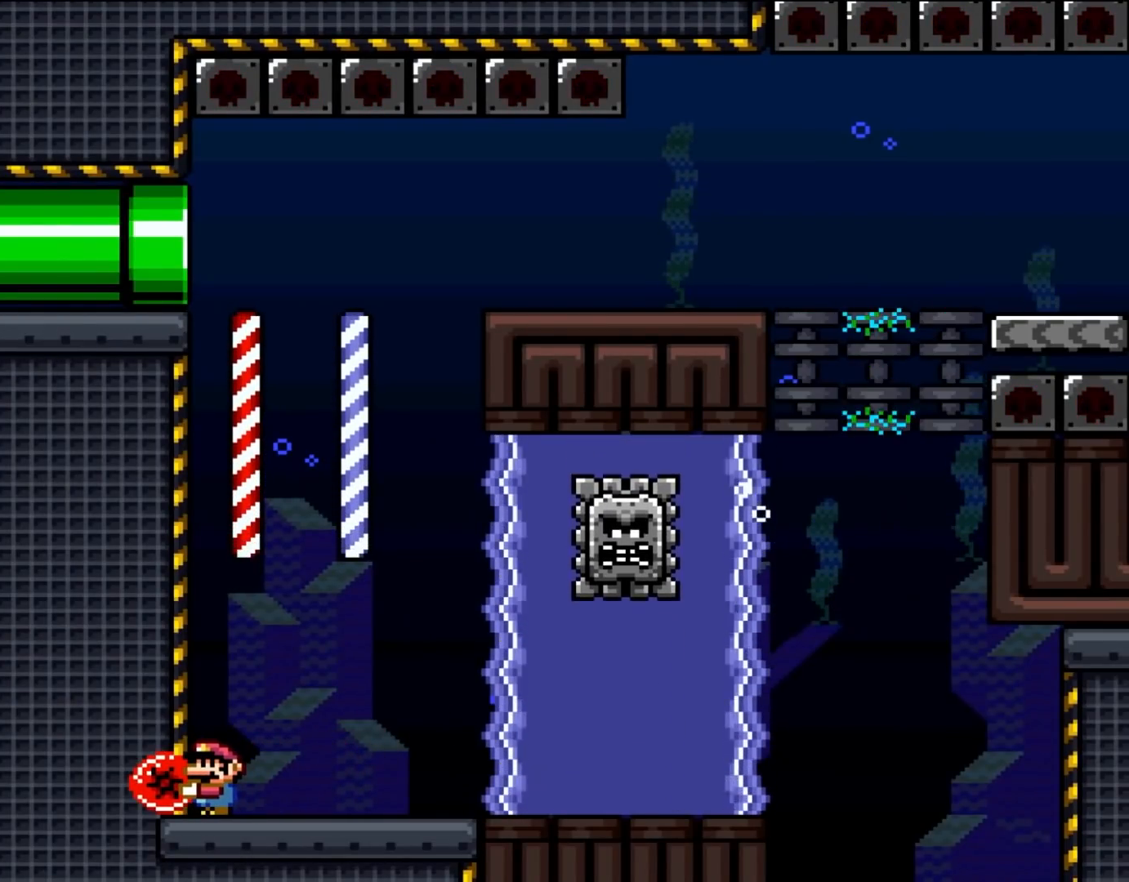
{"dt_ms": 500, "buttons": ["Y"], "events": []}
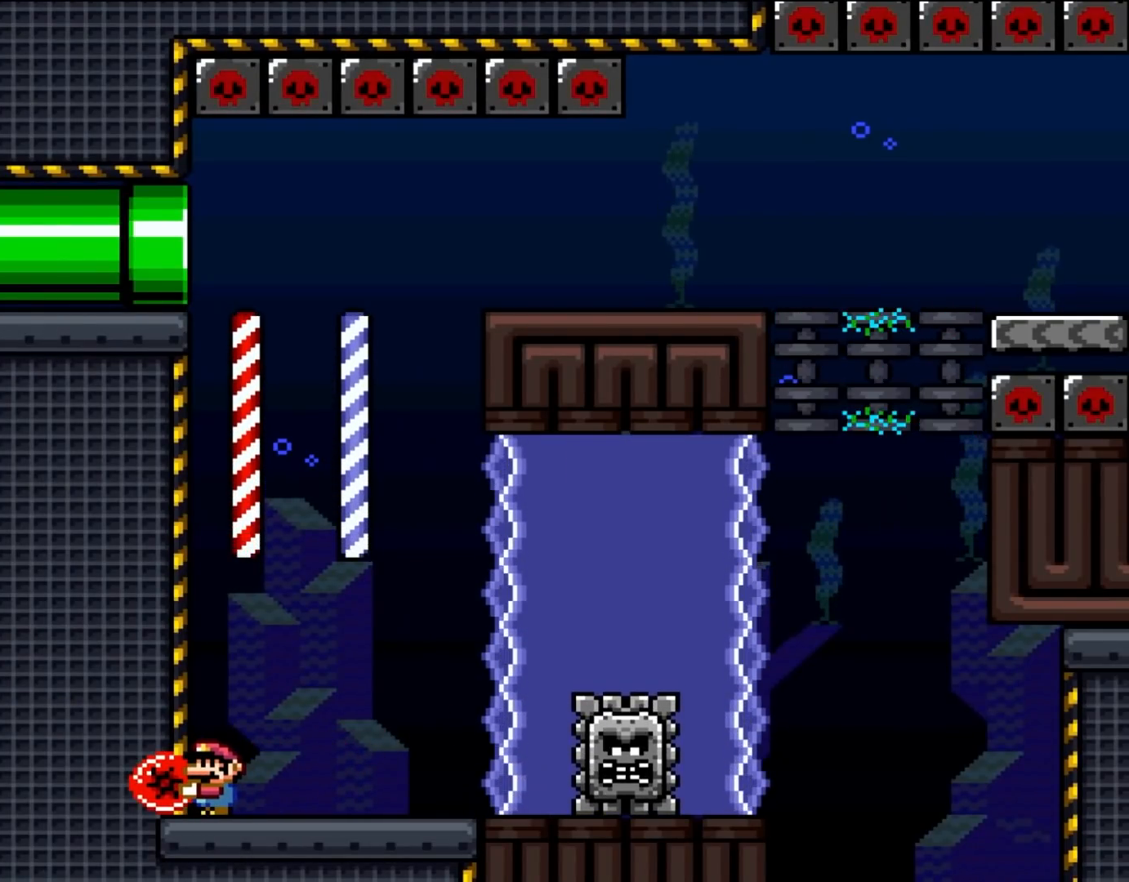
{"dt_ms": 500, "buttons": ["Y"], "events": []}
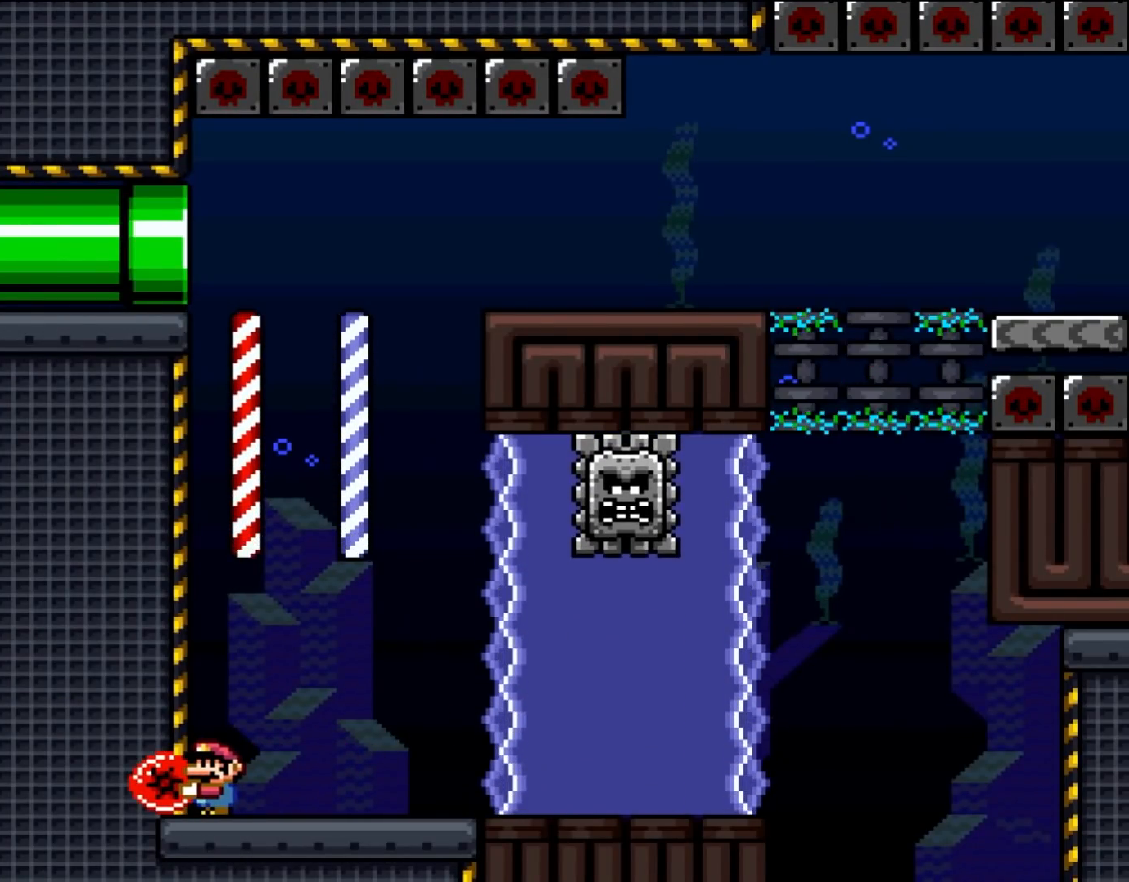
{"dt_ms": 500, "buttons": ["Y"], "events": []}
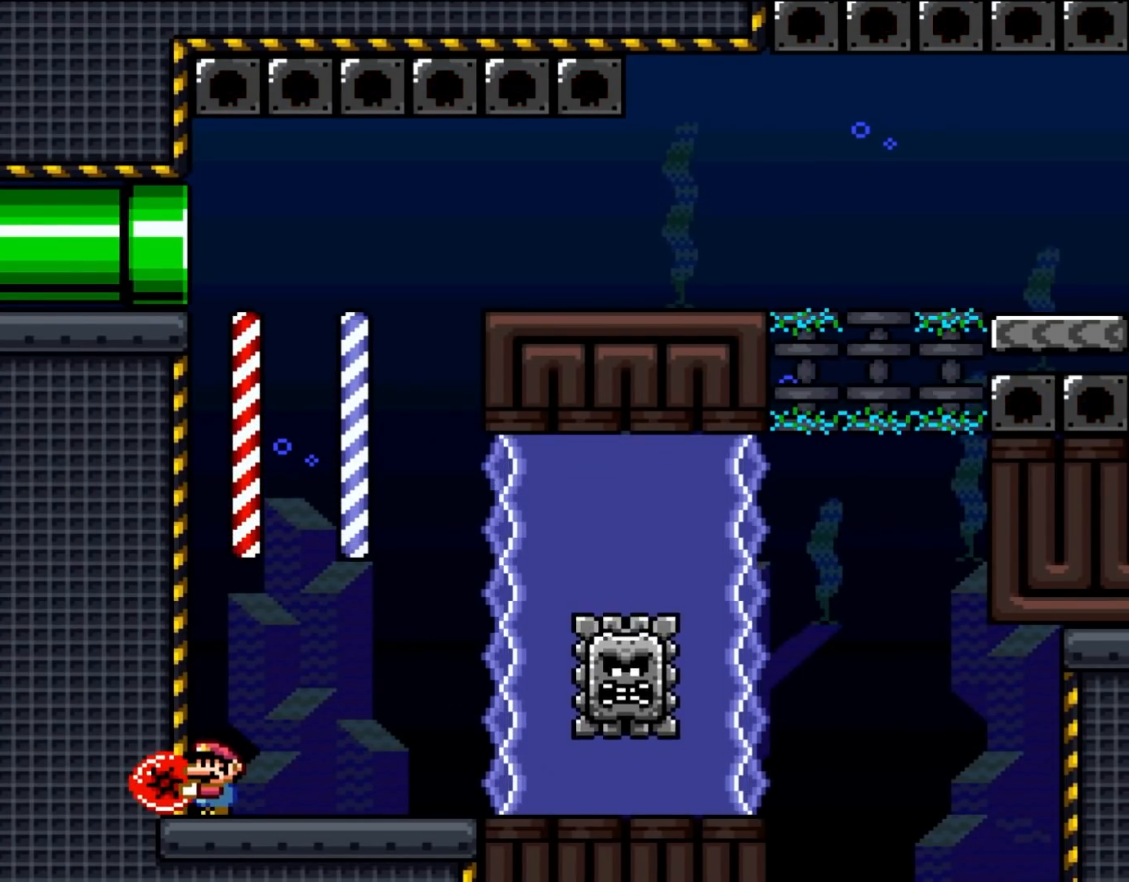
{"dt_ms": 500, "buttons": ["Y"], "events": []}
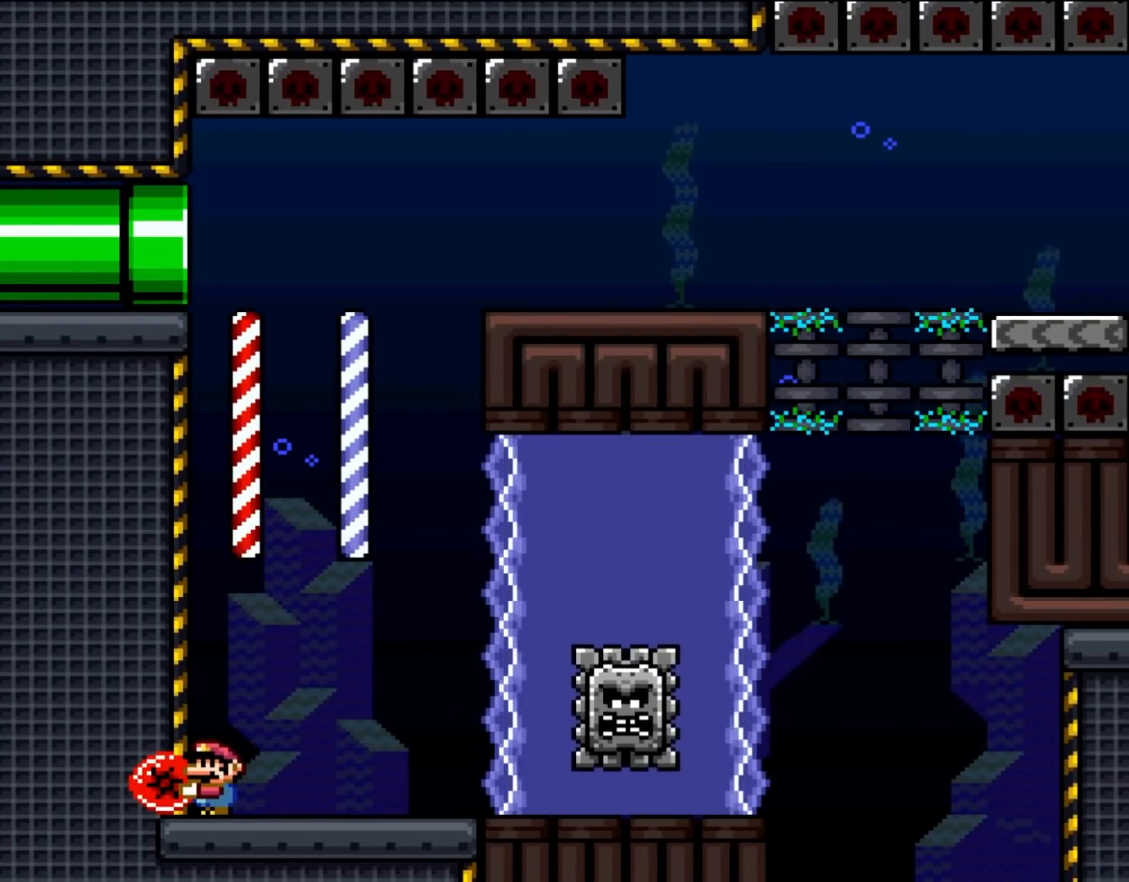
{"dt_ms": 500, "buttons": ["Y"], "events": []}
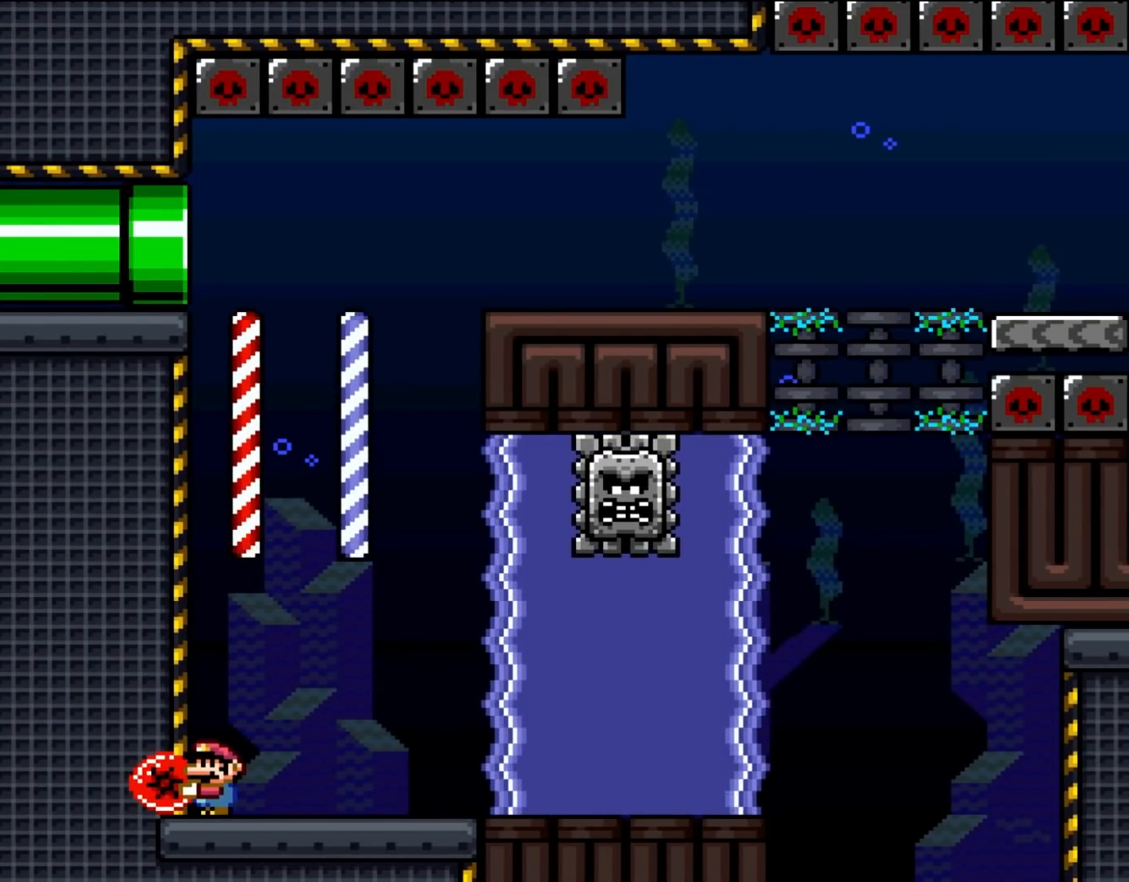
{"dt_ms": 500, "buttons": ["Y", "DPAD_RIGHT"], "events": [[300, "B", "down"], [400, "B", "up"], [467, "DPAD_RIGHT", "down"]]}
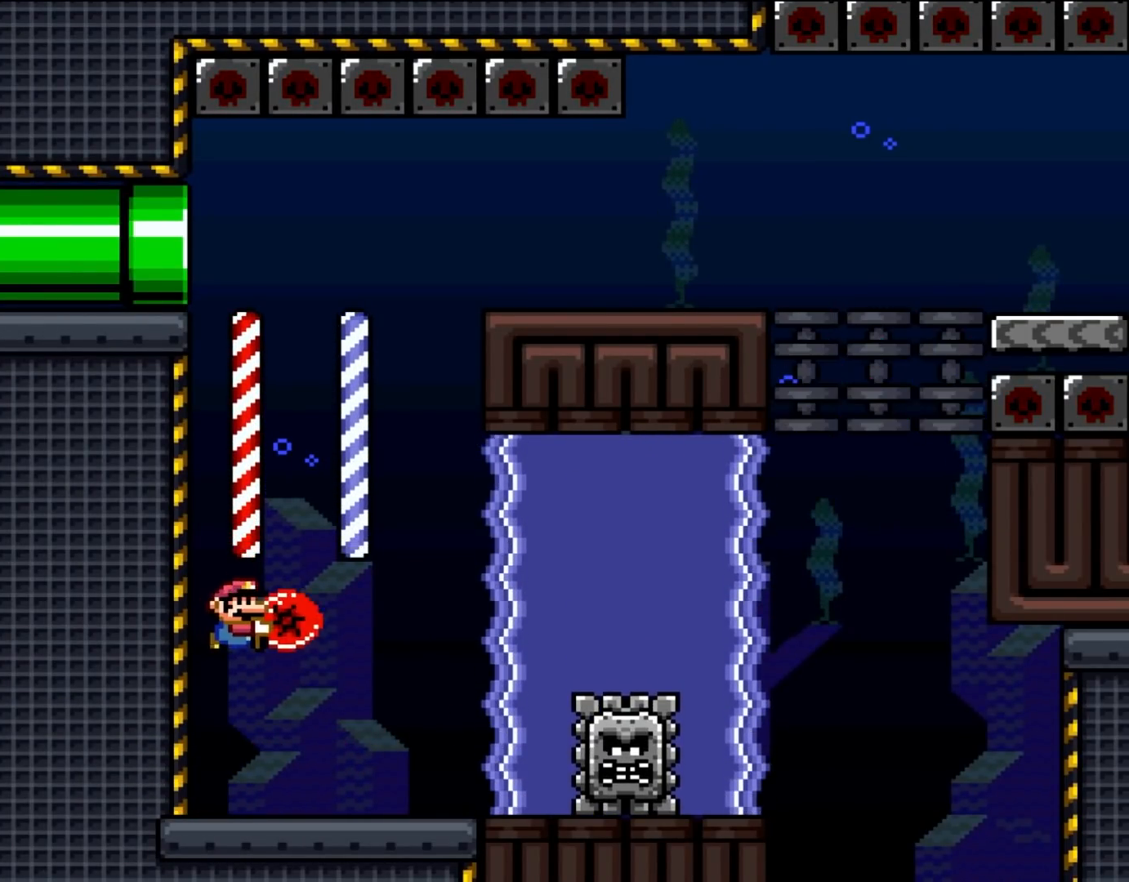
{"dt_ms": 500, "buttons": ["Y", "DPAD_LEFT"], "events": [[33, "DPAD_UP", "down"], [250, "Y", "up"], [300, "DPAD_RIGHT", "up"], [367, "DPAD_LEFT", "down"], [367, "DPAD_UP", "up"], [367, "Y", "down"]]}
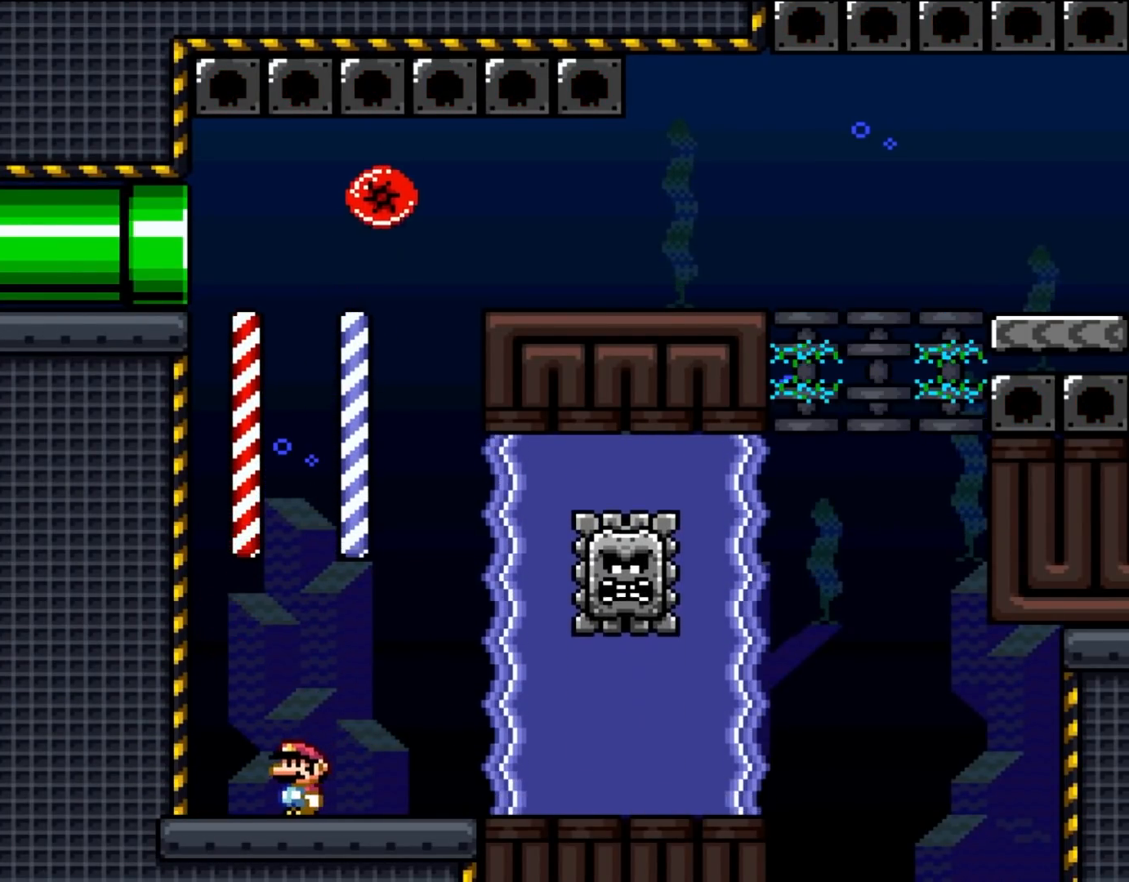
{"dt_ms": 500, "buttons": ["Y"], "events": [[33, "DPAD_LEFT", "up"]]}
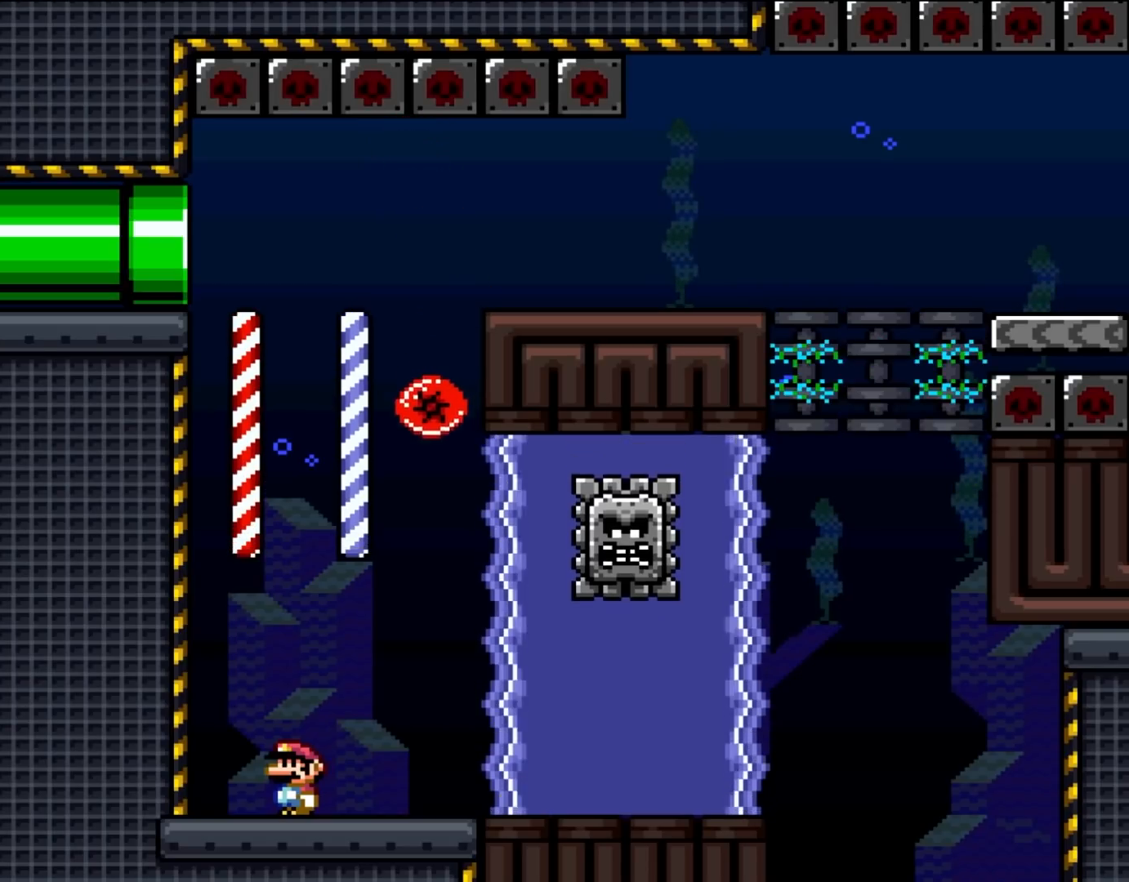
{"dt_ms": 500, "buttons": ["Y"], "events": []}
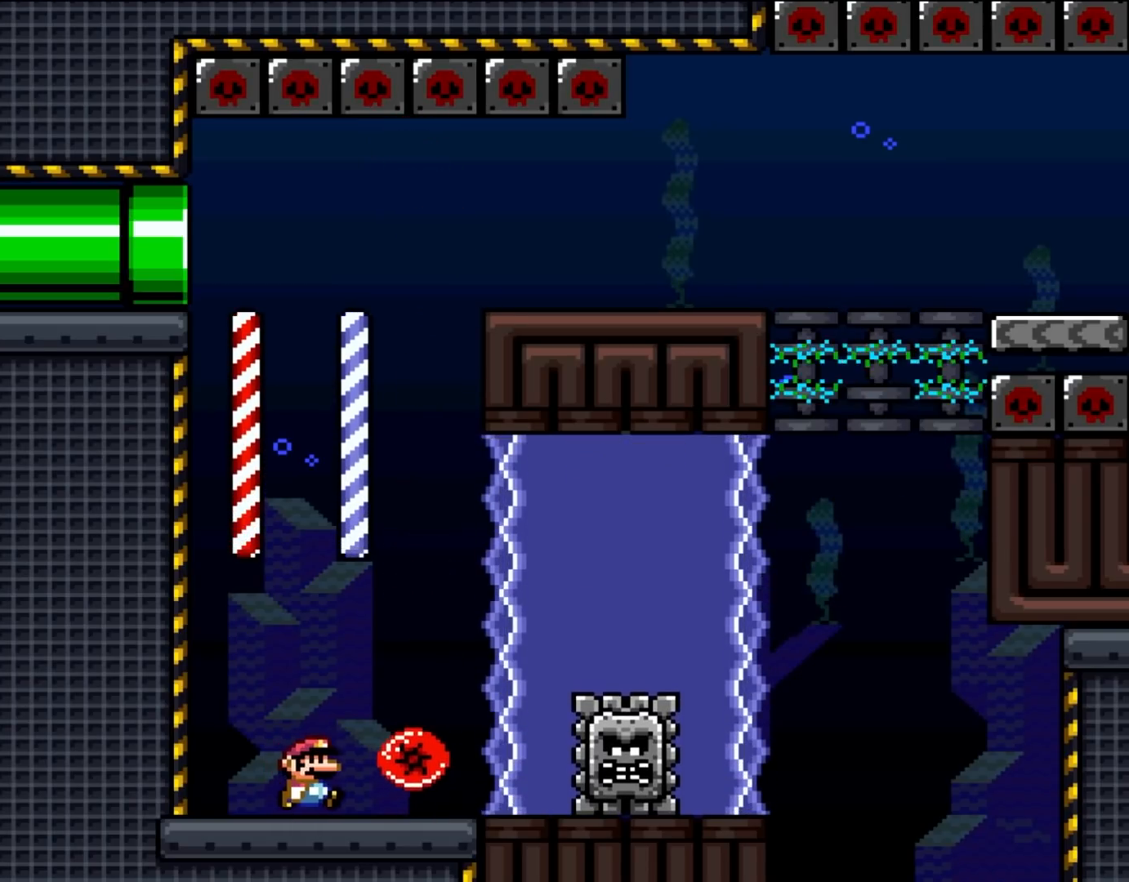
{"dt_ms": 500, "buttons": ["Y", "DPAD_LEFT"], "events": [[17, "DPAD_RIGHT", "down"], [233, "DPAD_RIGHT", "up"], [300, "DPAD_LEFT", "down"]]}
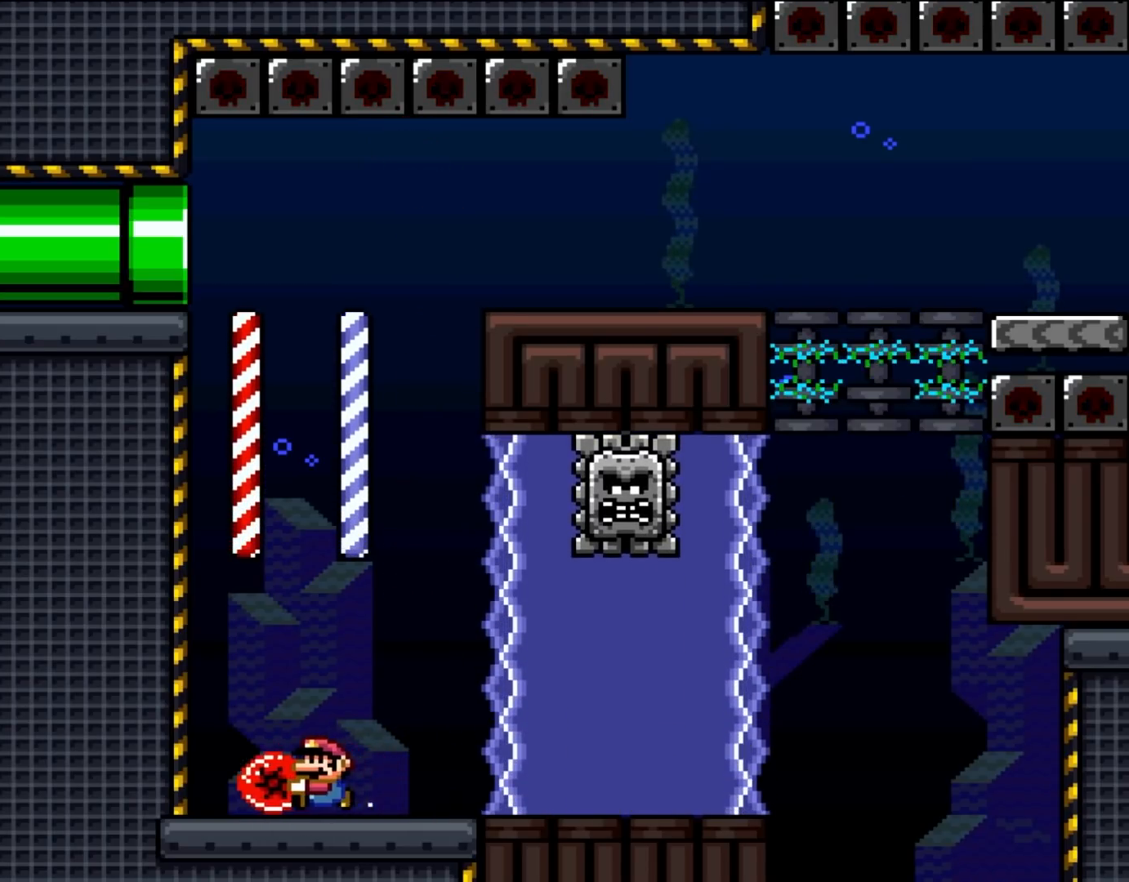
{"dt_ms": 500, "buttons": ["B", "Y", "DPAD_UP", "DPAD_RIGHT"], "events": [[133, "B", "down"], [133, "DPAD_LEFT", "up"], [233, "B", "up"], [233, "DPAD_RIGHT", "down"], [333, "B", "down"], [367, "DPAD_UP", "down"]]}
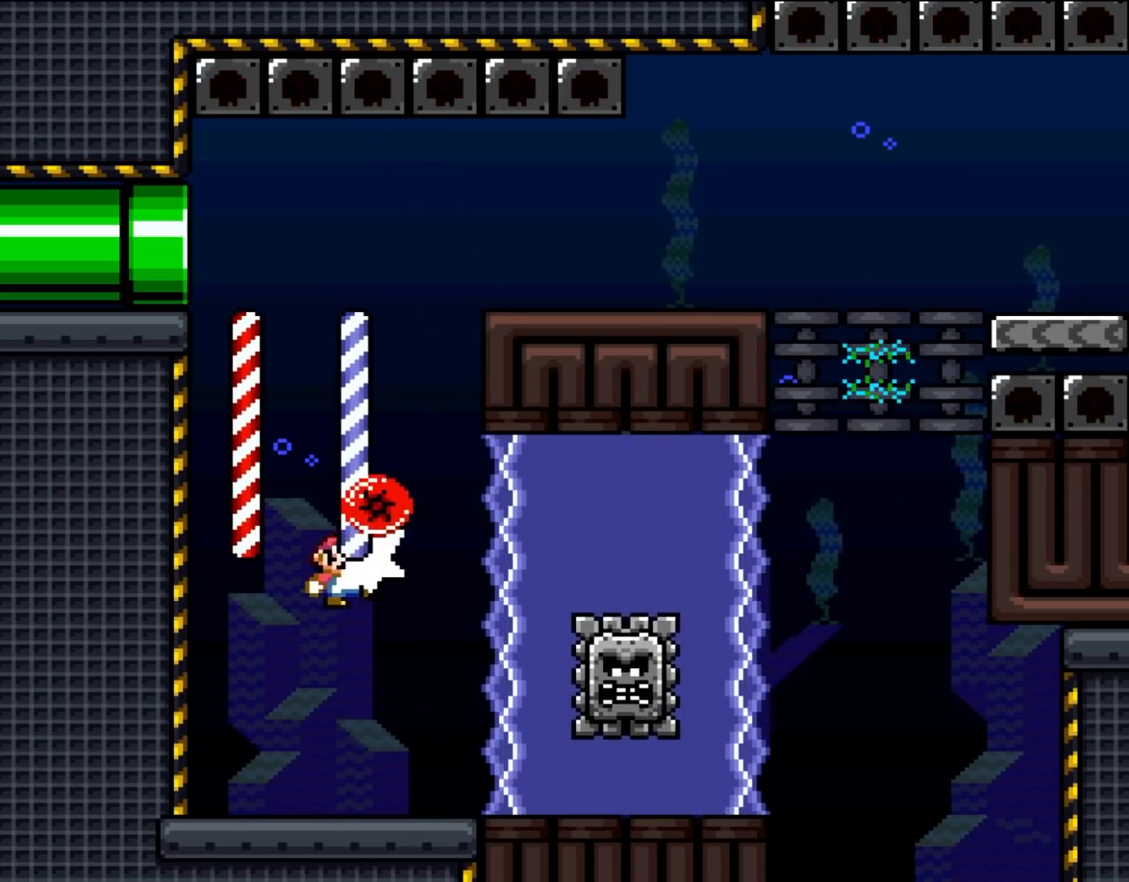
{"dt_ms": 500, "buttons": ["Y"], "events": [[100, "B", "up"], [100, "DPAD_RIGHT", "up"], [100, "Y", "up"], [167, "DPAD_LEFT", "down"], [200, "DPAD_UP", "up"], [200, "Y", "down"], [400, "DPAD_LEFT", "up"]]}
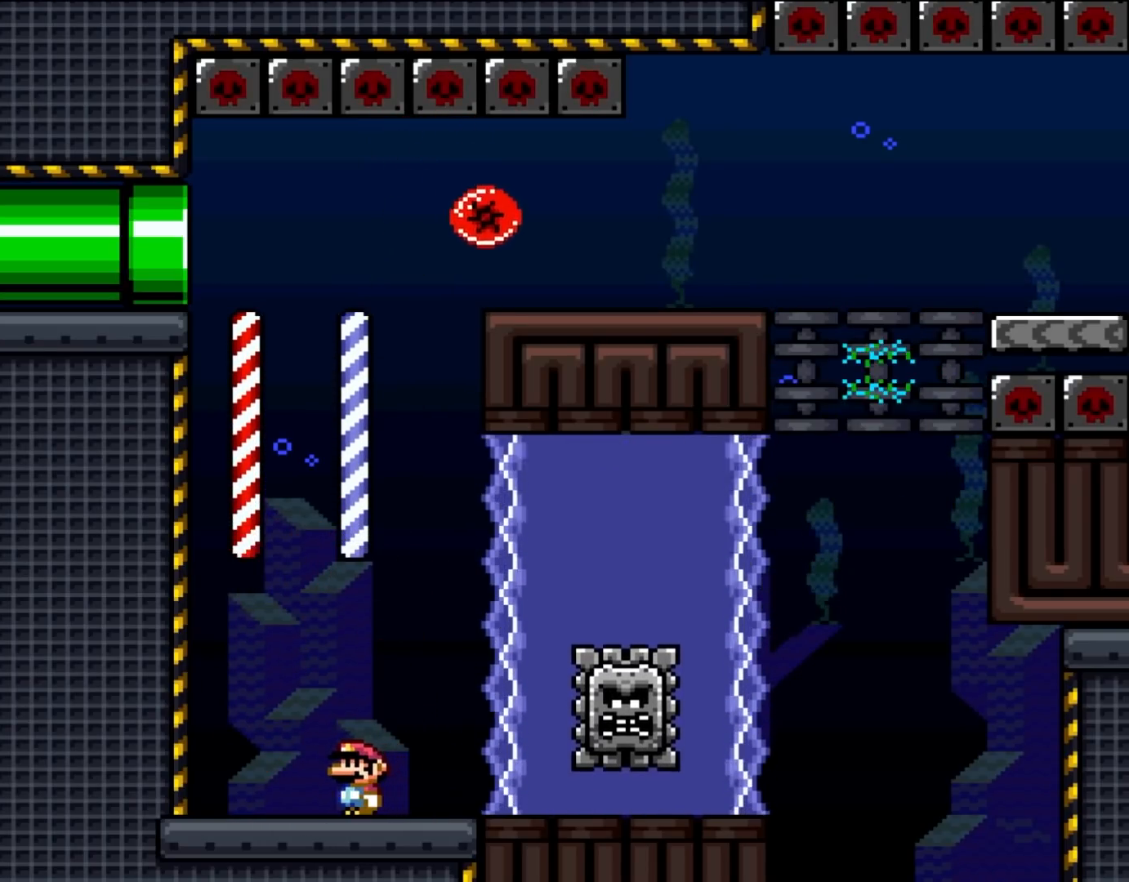
{"dt_ms": 500, "buttons": ["Y"], "events": []}
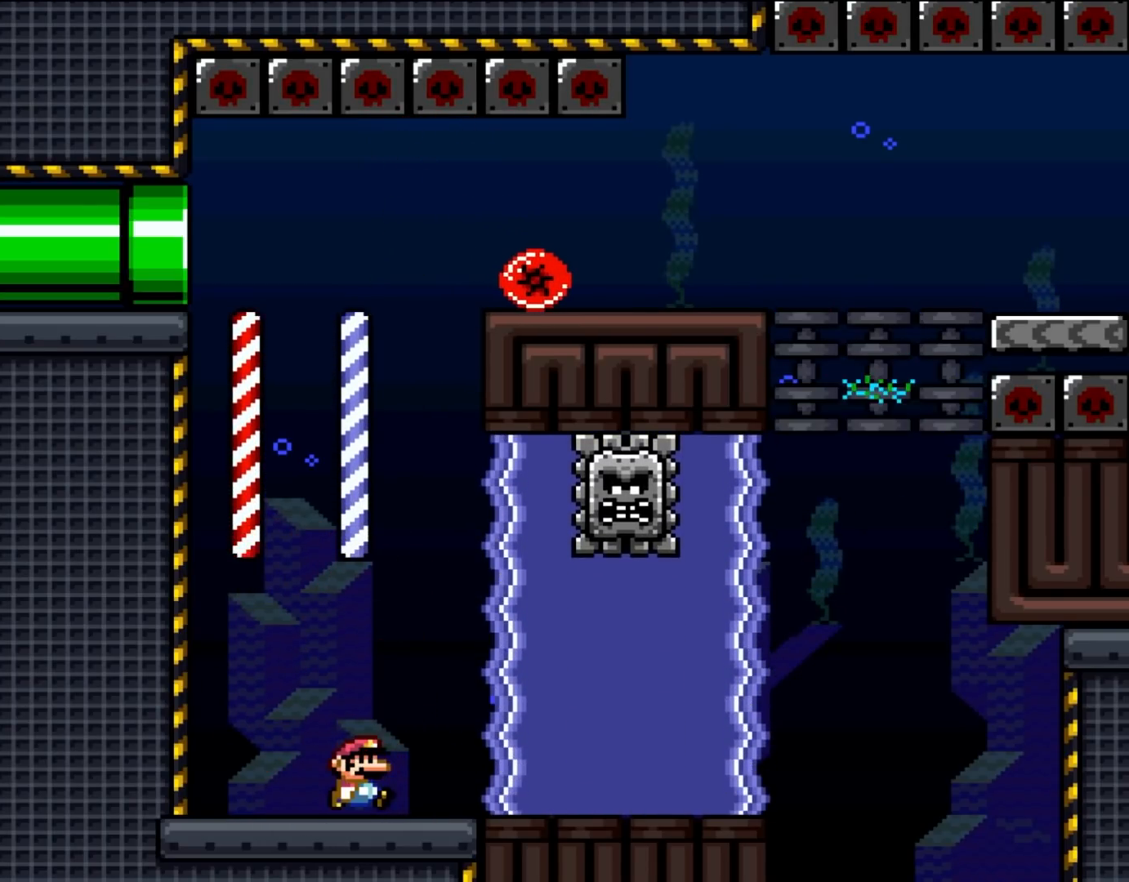
{"dt_ms": 500, "buttons": ["Y"], "events": [[100, "DPAD_RIGHT", "down"], [167, "DPAD_RIGHT", "up"]]}
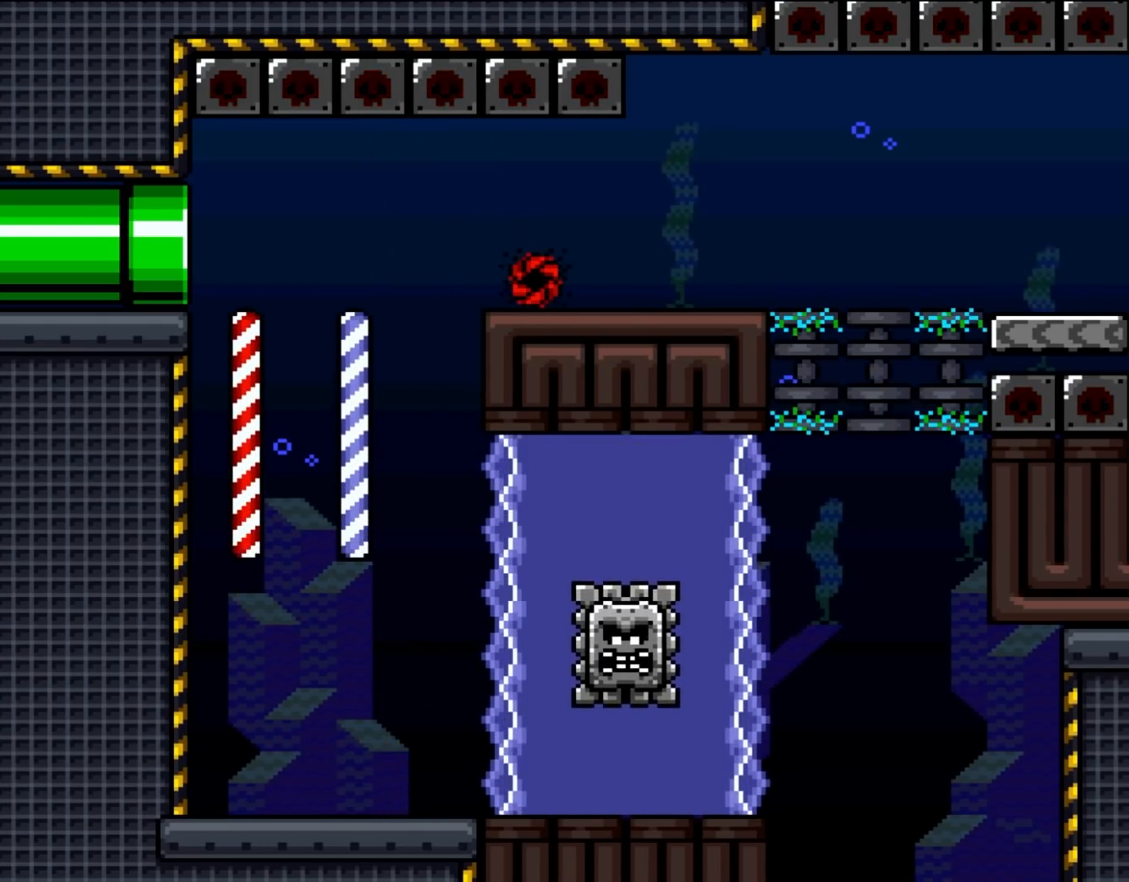
{"dt_ms": 500, "buttons": ["Y"], "events": [[33, "Y", "up"], [317, "Y", "down"]]}
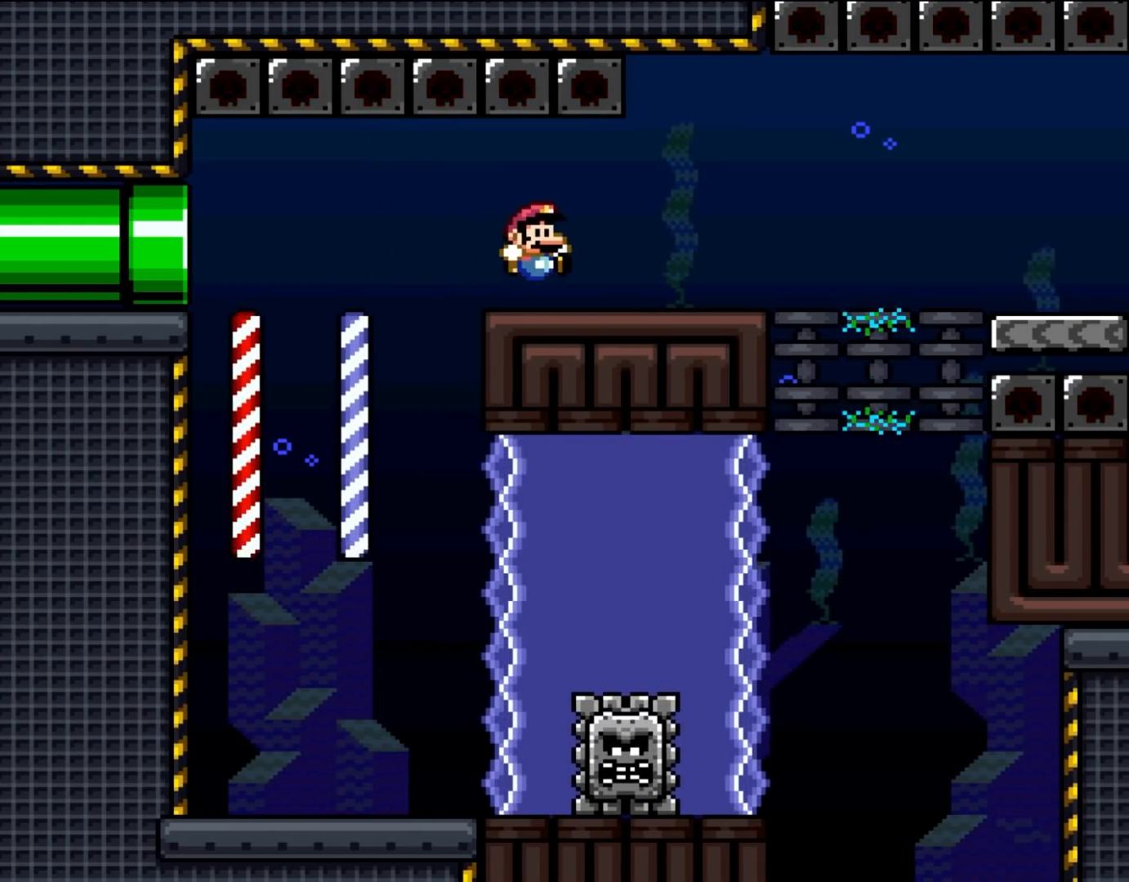
{"dt_ms": 500, "buttons": ["X", "DPAD_RIGHT"], "events": [[233, "X", "down"], [267, "Y", "up"], [500, "DPAD_RIGHT", "down"]]}
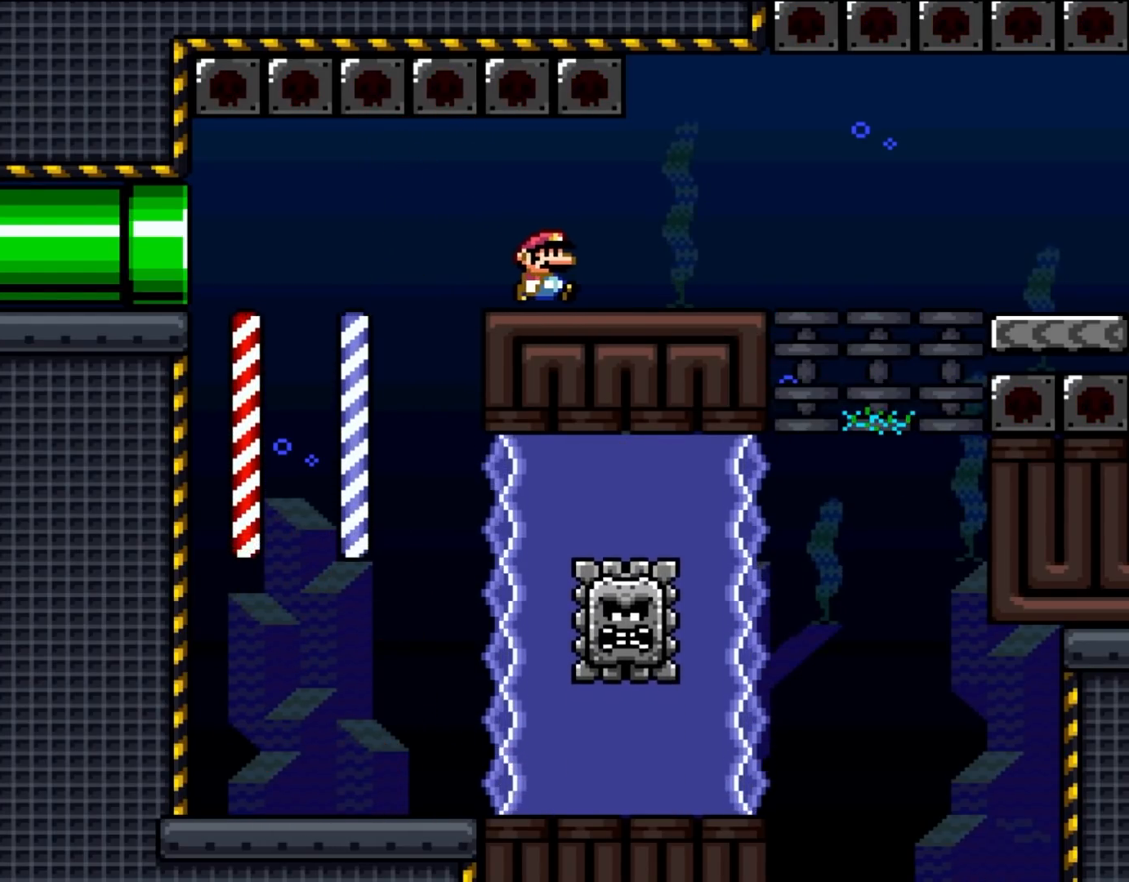
{"dt_ms": 500, "buttons": ["X", "DPAD_RIGHT"], "events": []}
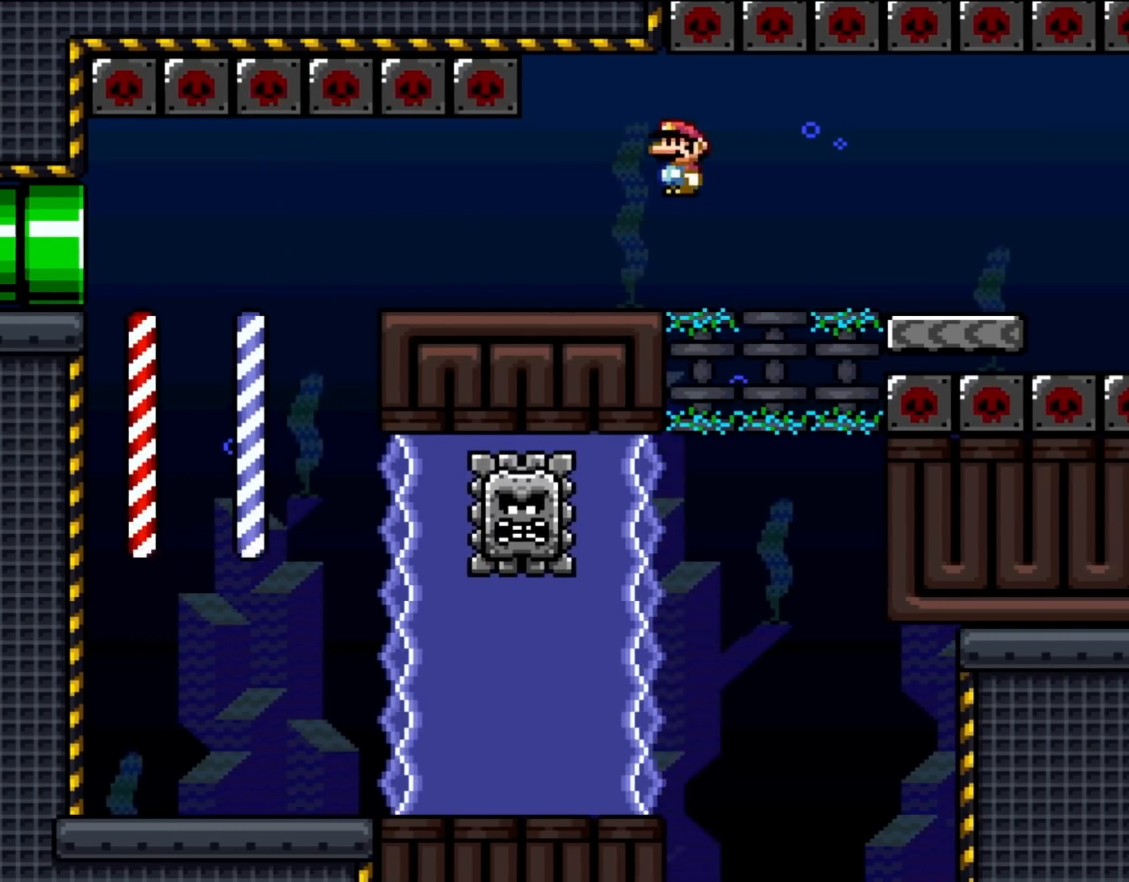
{"dt_ms": 500, "buttons": ["A", "X", "DPAD_RIGHT"], "events": [[167, "A", "down"]]}
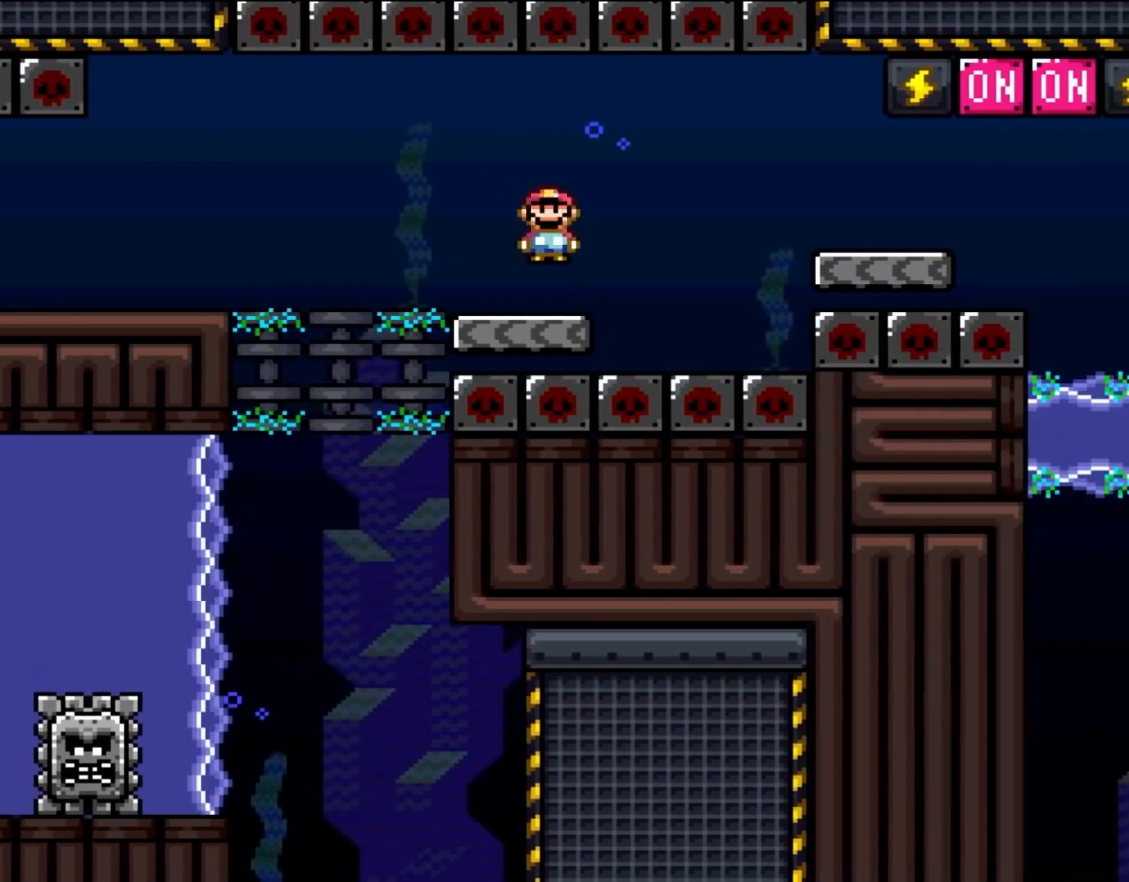
{"dt_ms": 500, "buttons": ["X", "DPAD_RIGHT"], "events": [[133, "DPAD_RIGHT", "up"], [133, "DPAD_UP", "down"], [167, "A", "up"], [167, "DPAD_LEFT", "down"], [167, "DPAD_UP", "up"], [400, "DPAD_LEFT", "up"], [467, "DPAD_RIGHT", "down"]]}
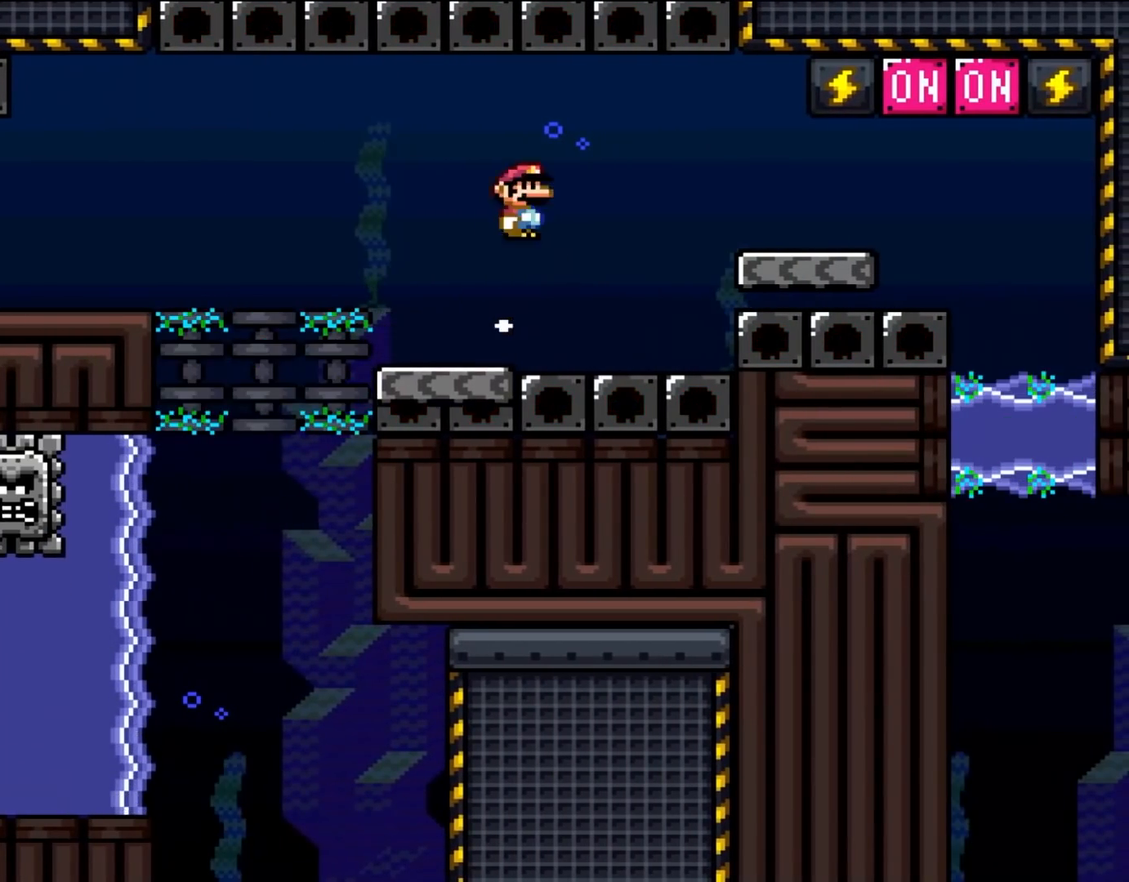
{"dt_ms": 500, "buttons": ["A", "X", "DPAD_RIGHT"], "events": [[17, "A", "down"], [100, "A", "up"], [200, "A", "down"]]}